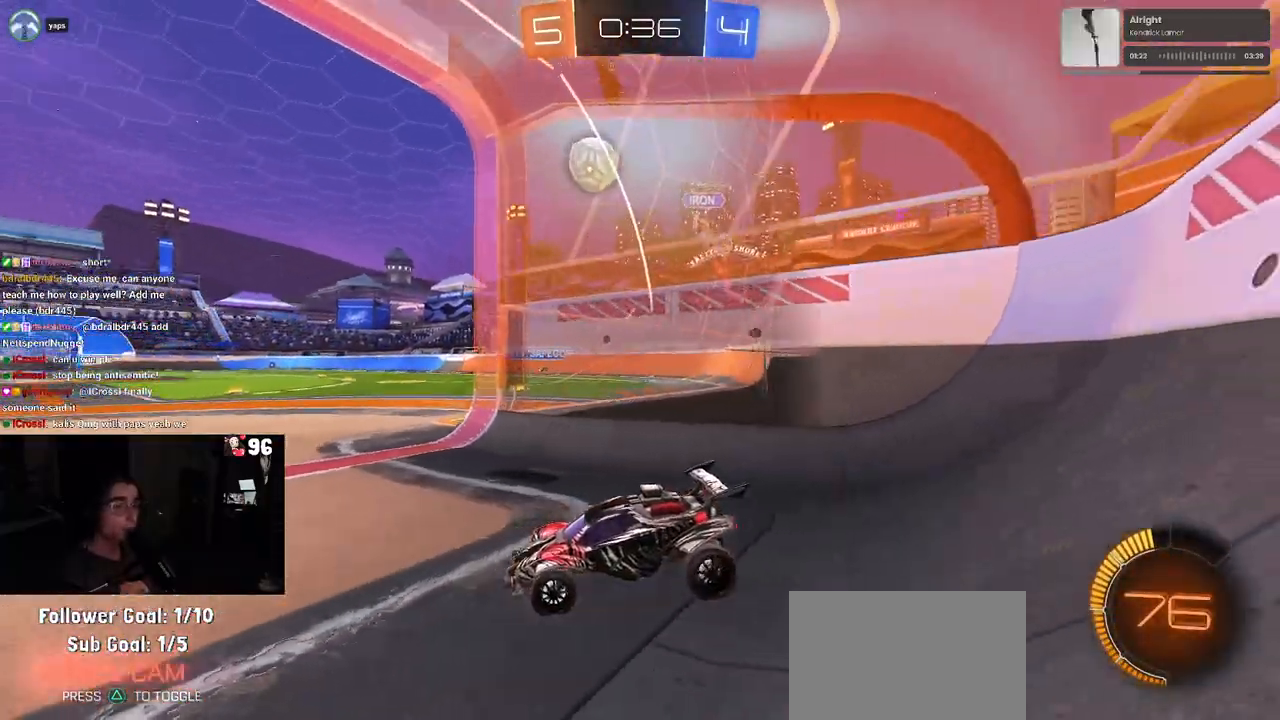
Gameplay with a controller (PlayStation layout); each line is a JSON object with the inputs held at the frame after it. "events" lists button and stick changes between this image and that frame as [ms after this image, input, new state], when the widget could be followed in between.
{"buttons": ["R1", "R2"], "left_stick": "right", "right_stick": "center", "events": [[267, "left_stick", "right"], [433, "R1", "down"]]}
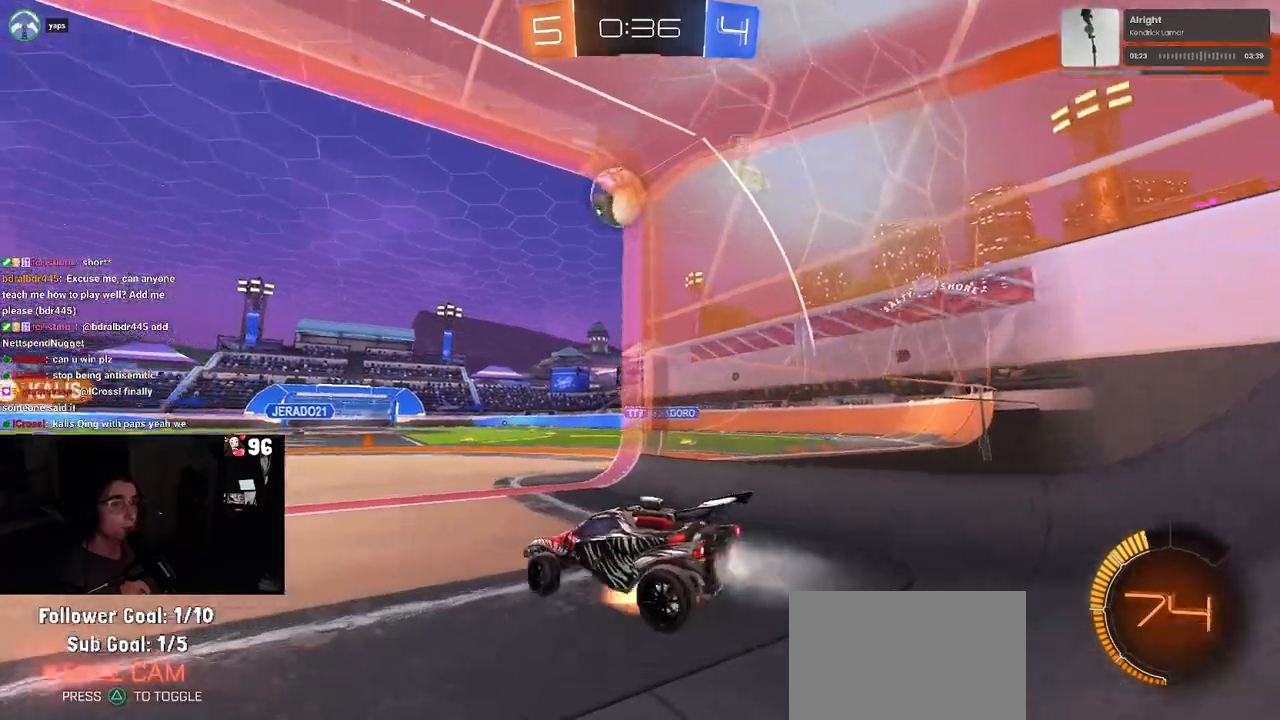
{"buttons": ["R1", "R2"], "left_stick": "up-left", "right_stick": "center", "events": [[17, "CROSS", "down"], [33, "left_stick", "down"], [167, "left_stick", "down-right"], [250, "CROSS", "up"], [350, "left_stick", "center"], [483, "left_stick", "up-left"]]}
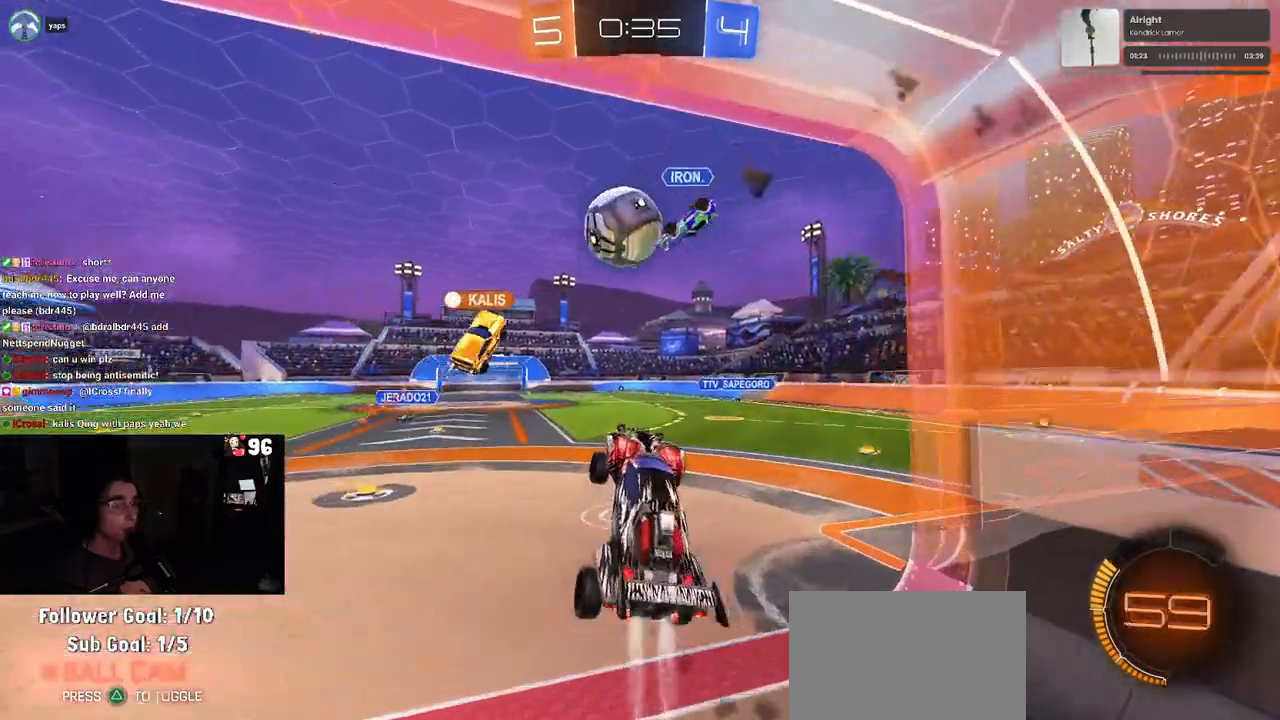
{"buttons": [], "left_stick": "center", "right_stick": "center", "events": [[50, "R1", "up"], [133, "left_stick", "up"], [333, "R2", "up"], [350, "left_stick", "up-left"], [500, "left_stick", "center"]]}
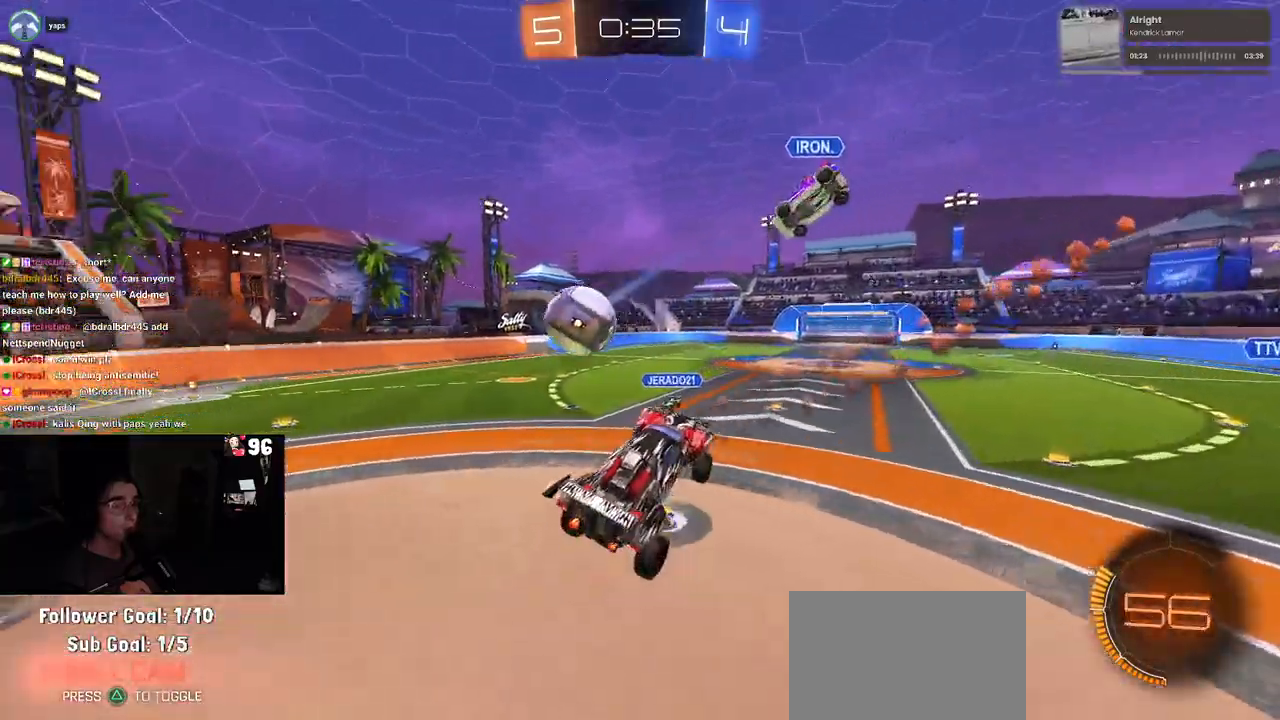
{"buttons": ["SQUARE", "R2"], "left_stick": "left", "right_stick": "center", "events": [[333, "left_stick", "left"], [383, "R2", "down"], [383, "SQUARE", "down"]]}
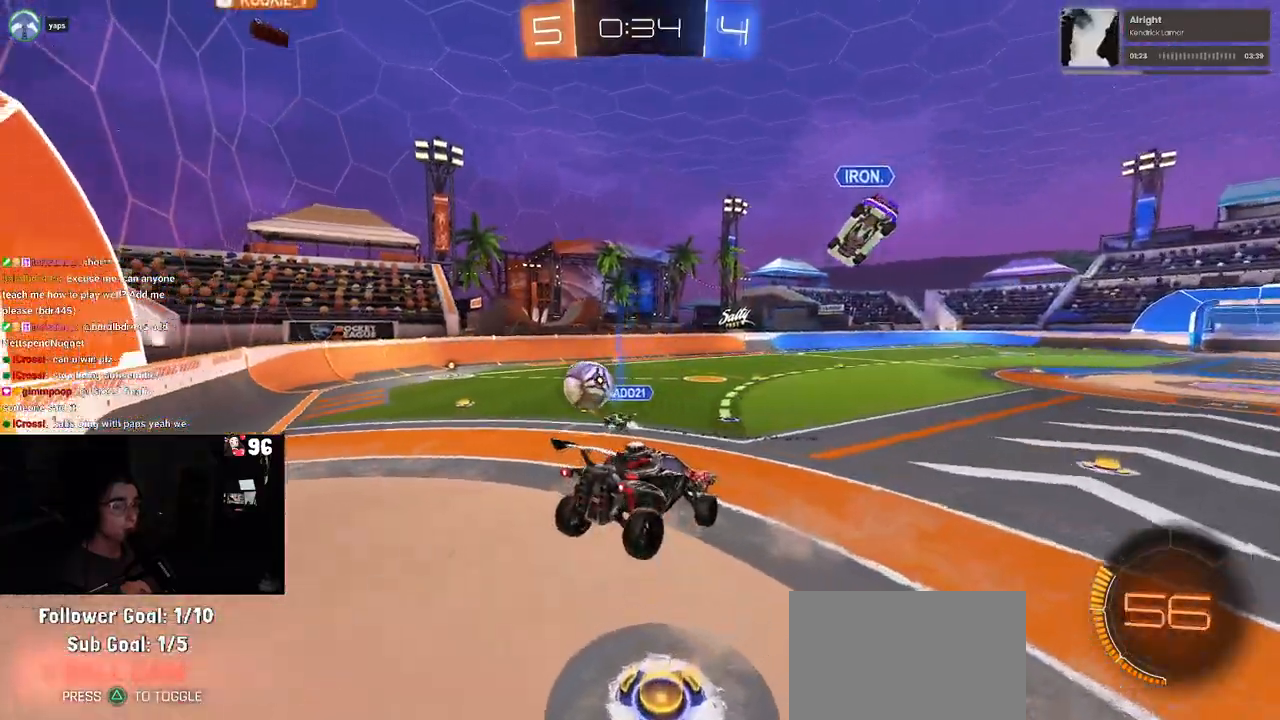
{"buttons": ["R2"], "left_stick": "left", "right_stick": "center", "events": [[17, "SQUARE", "up"], [17, "left_stick", "center"], [133, "left_stick", "down"], [183, "left_stick", "down-right"], [283, "left_stick", "center"], [467, "left_stick", "left"]]}
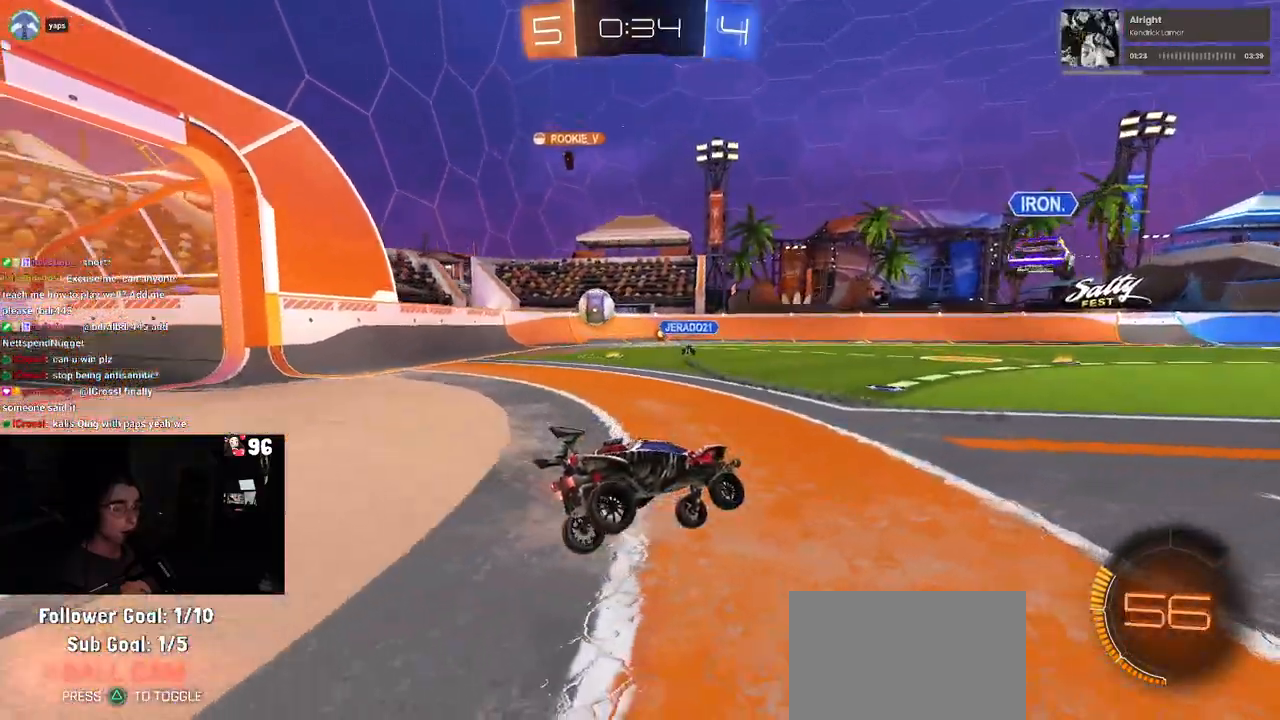
{"buttons": ["R2"], "left_stick": "left", "right_stick": "center", "events": []}
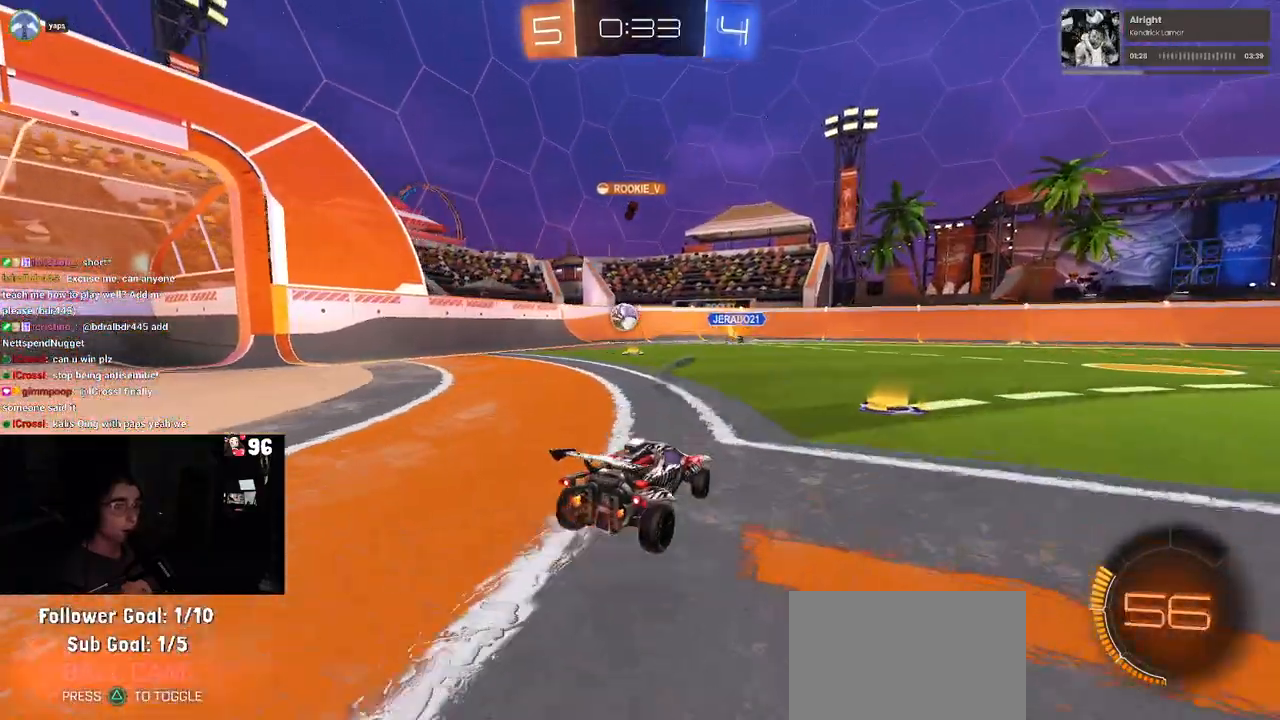
{"buttons": ["R2"], "left_stick": "left", "right_stick": "center", "events": [[83, "left_stick", "center"], [283, "left_stick", "left"]]}
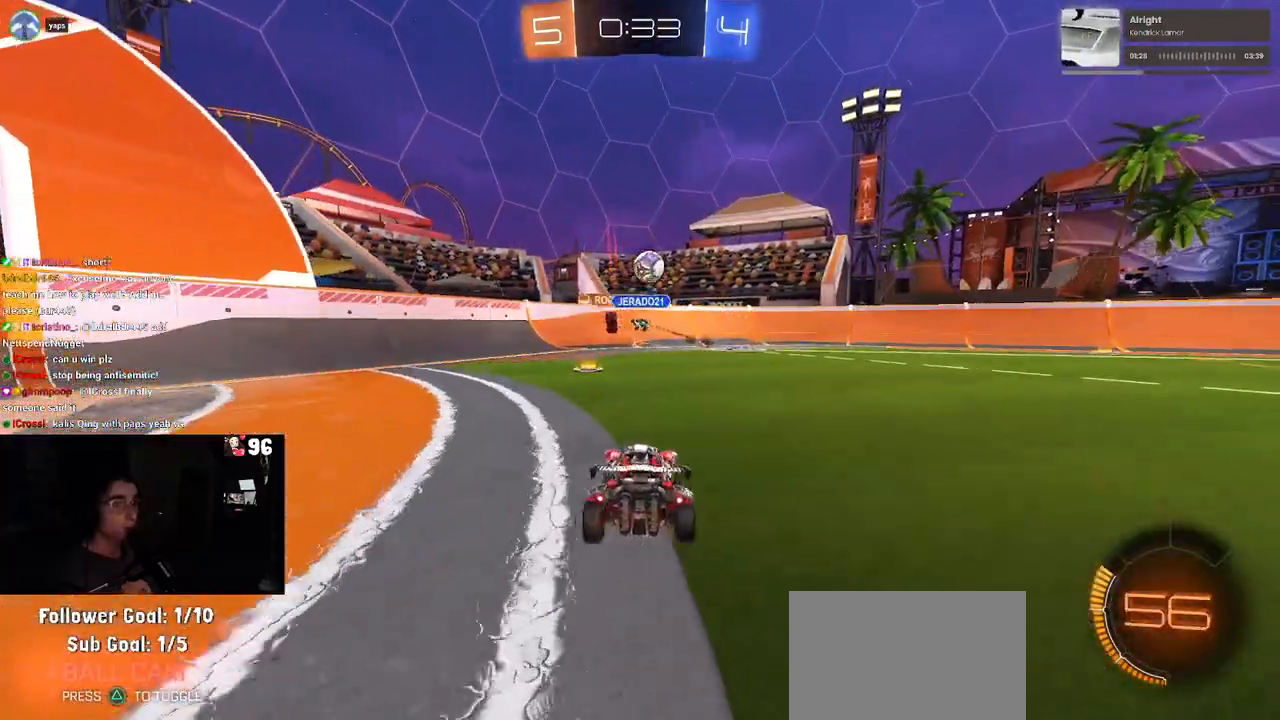
{"buttons": ["R2"], "left_stick": "right", "right_stick": "center", "events": [[100, "left_stick", "center"], [467, "left_stick", "right"]]}
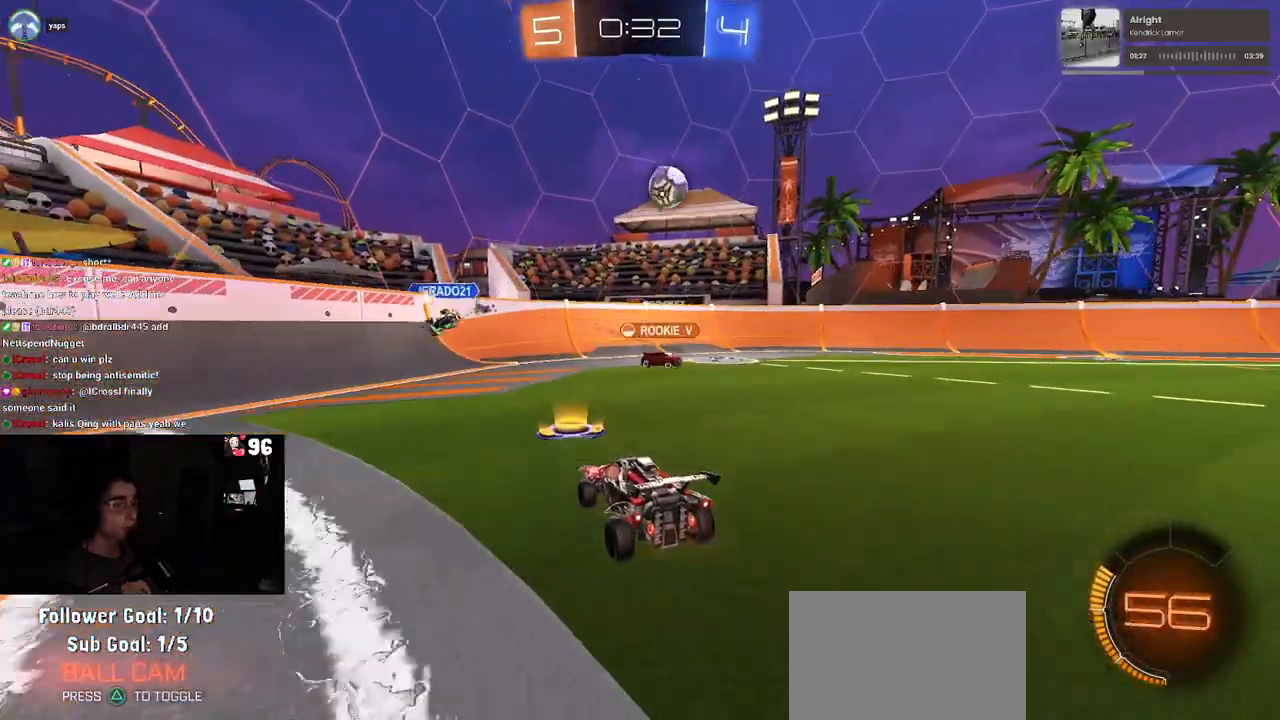
{"buttons": ["SQUARE", "R2"], "left_stick": "center", "right_stick": "center", "events": [[417, "left_stick", "center"], [483, "SQUARE", "down"]]}
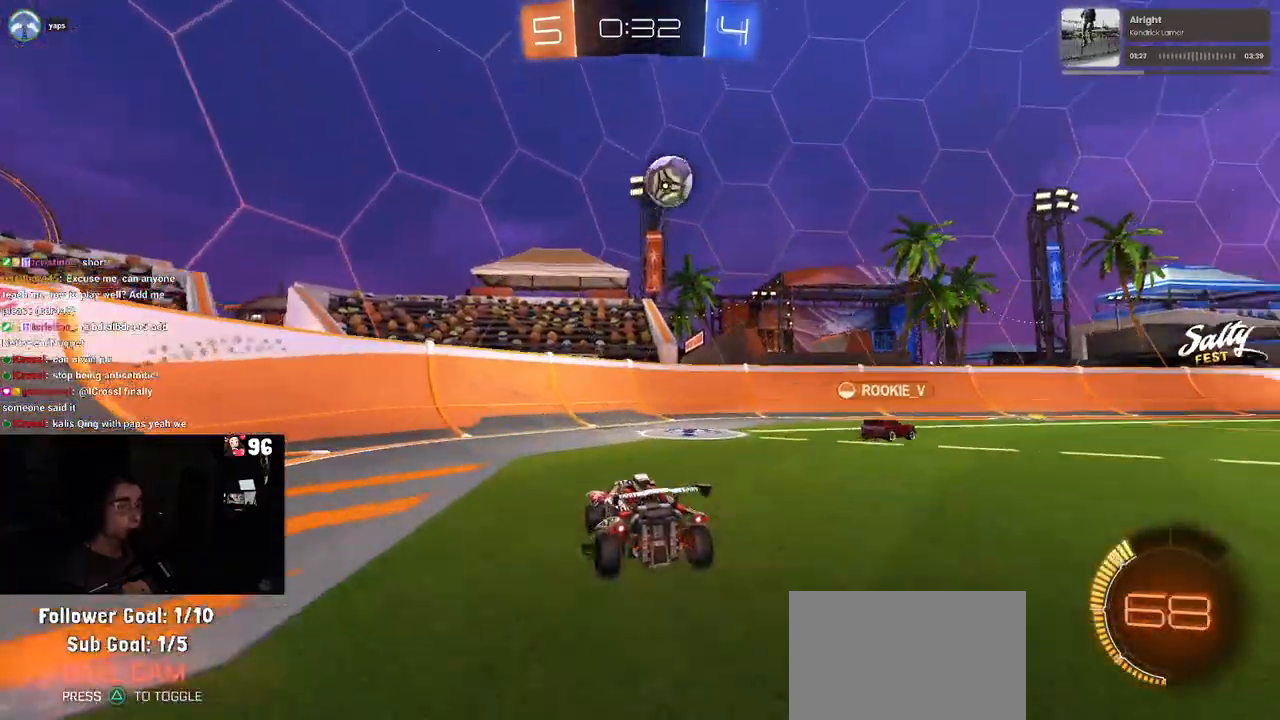
{"buttons": ["L2"], "left_stick": "right", "right_stick": "center", "events": [[17, "left_stick", "left"], [83, "SQUARE", "up"], [317, "left_stick", "center"], [367, "L2", "down"], [367, "R2", "up"], [400, "left_stick", "right"]]}
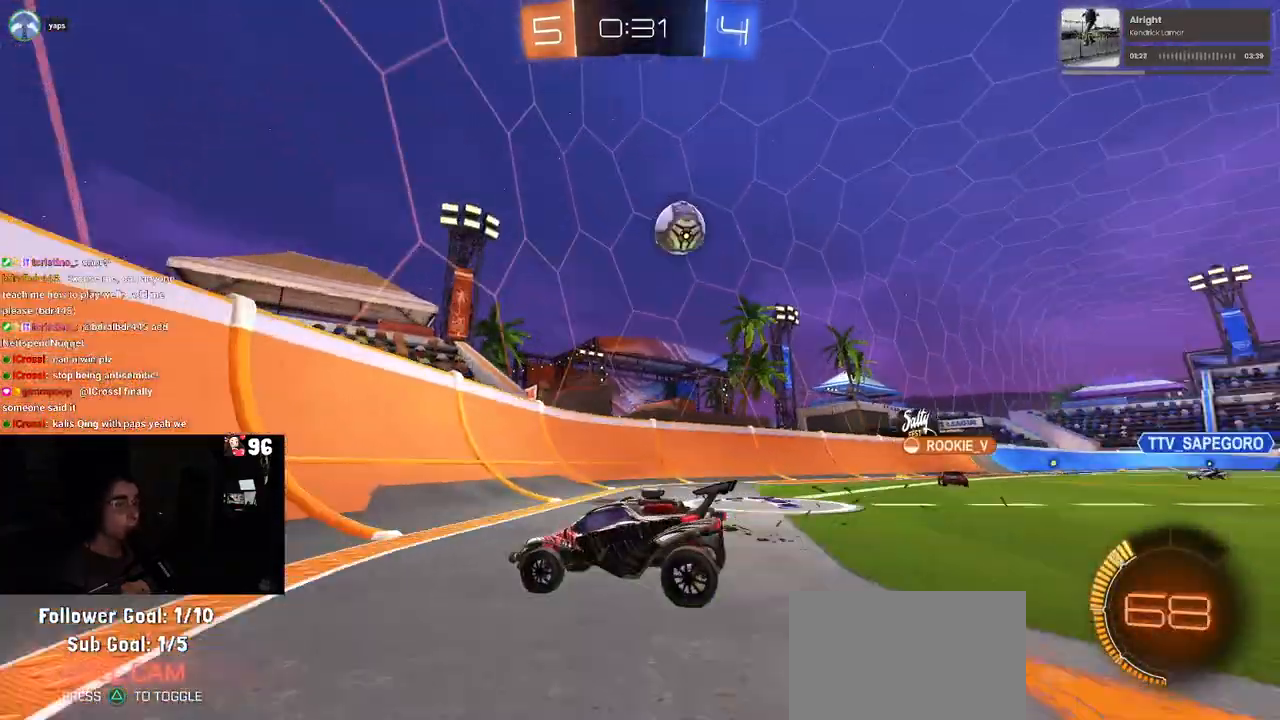
{"buttons": ["SQUARE", "R2"], "left_stick": "right", "right_stick": "center", "events": [[17, "left_stick", "center"], [50, "L2", "up"], [50, "R2", "down"], [183, "left_stick", "right"], [383, "SQUARE", "down"]]}
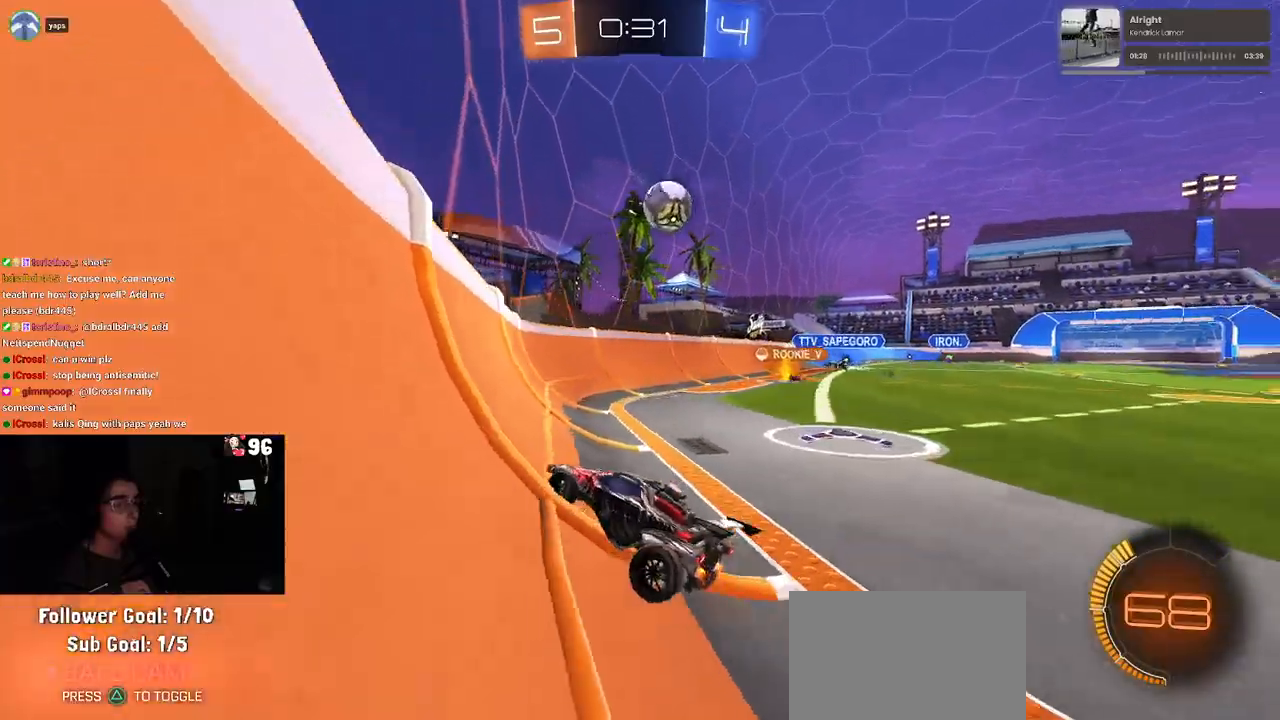
{"buttons": ["L2", "R2"], "left_stick": "right", "right_stick": "center", "events": [[33, "SQUARE", "up"], [333, "R2", "up"], [400, "L2", "down"], [500, "R2", "down"]]}
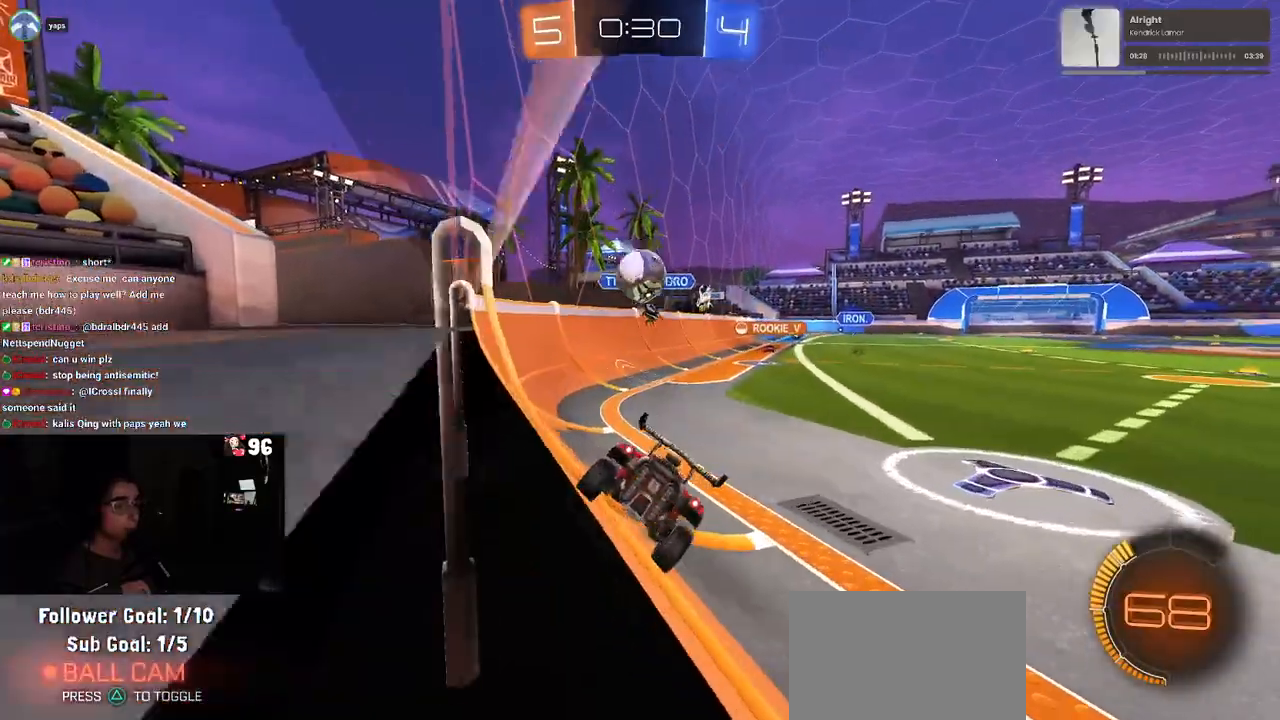
{"buttons": ["SQUARE", "R2"], "left_stick": "right", "right_stick": "center", "events": [[50, "L2", "up"], [483, "SQUARE", "down"]]}
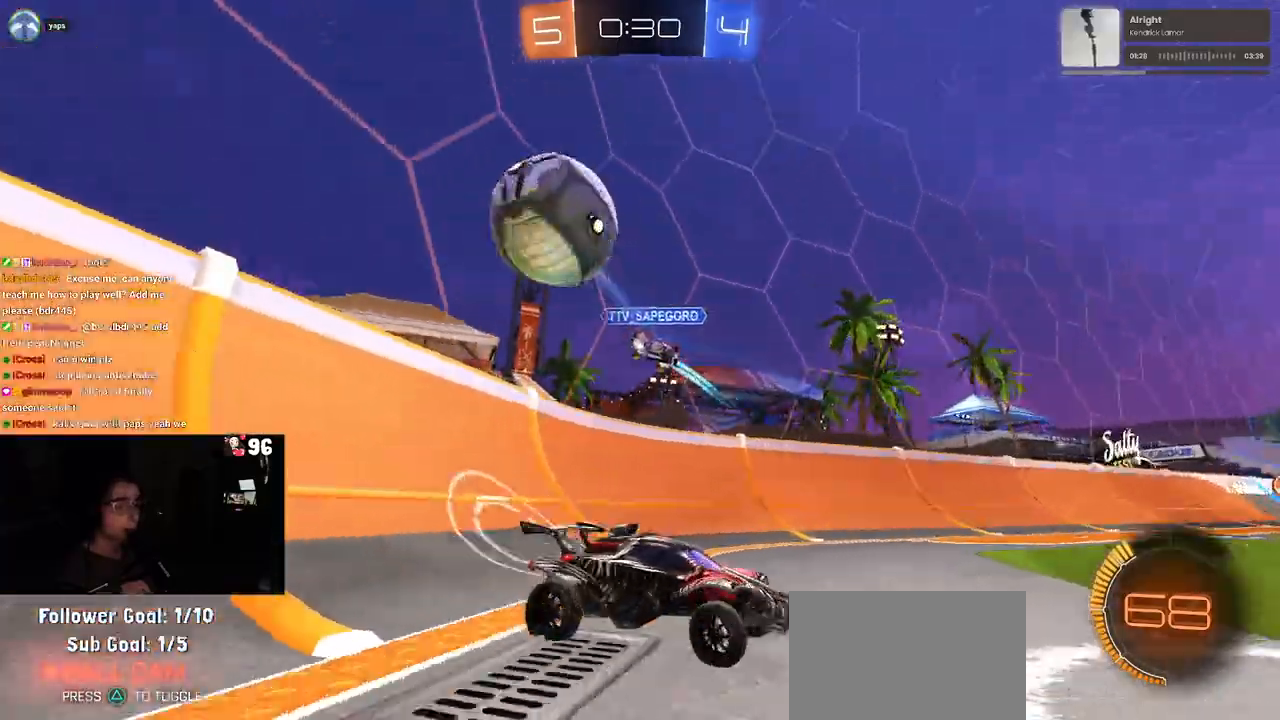
{"buttons": ["R1", "R2"], "left_stick": "right", "right_stick": "center", "events": [[83, "SQUARE", "up"], [217, "R1", "down"]]}
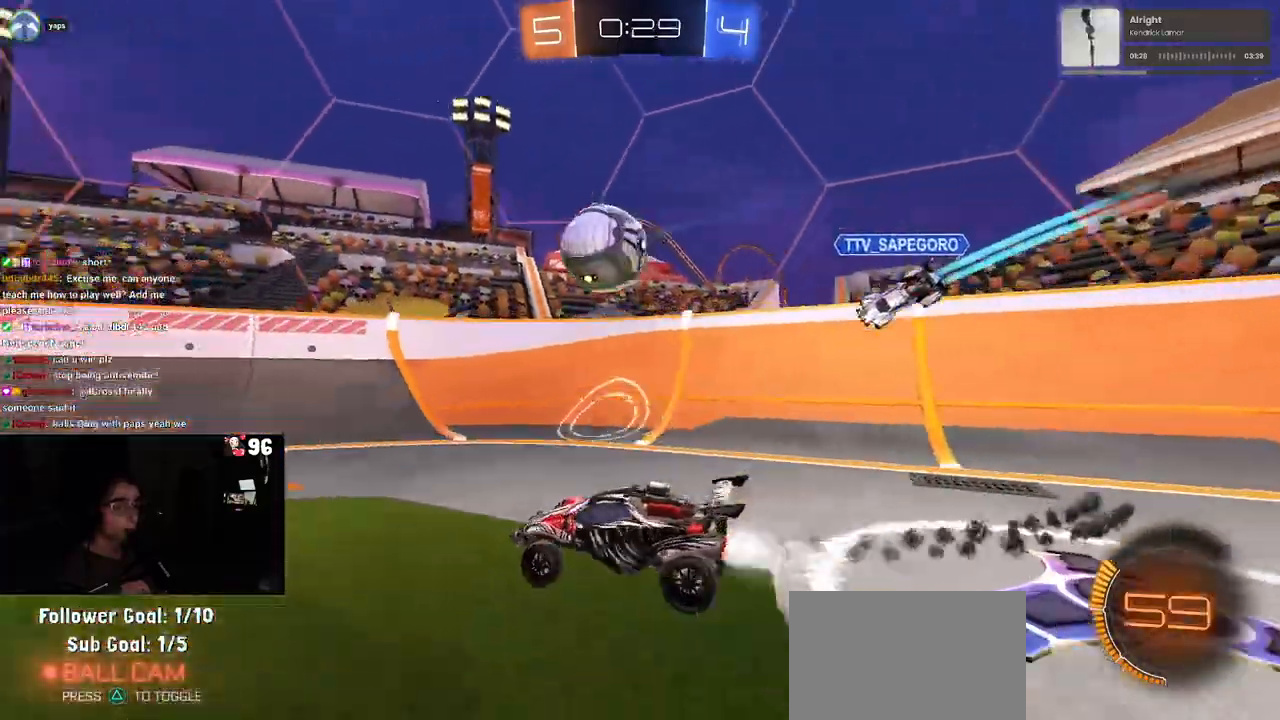
{"buttons": ["R2"], "left_stick": "left", "right_stick": "center", "events": [[300, "left_stick", "center"], [483, "R1", "up"], [500, "left_stick", "left"]]}
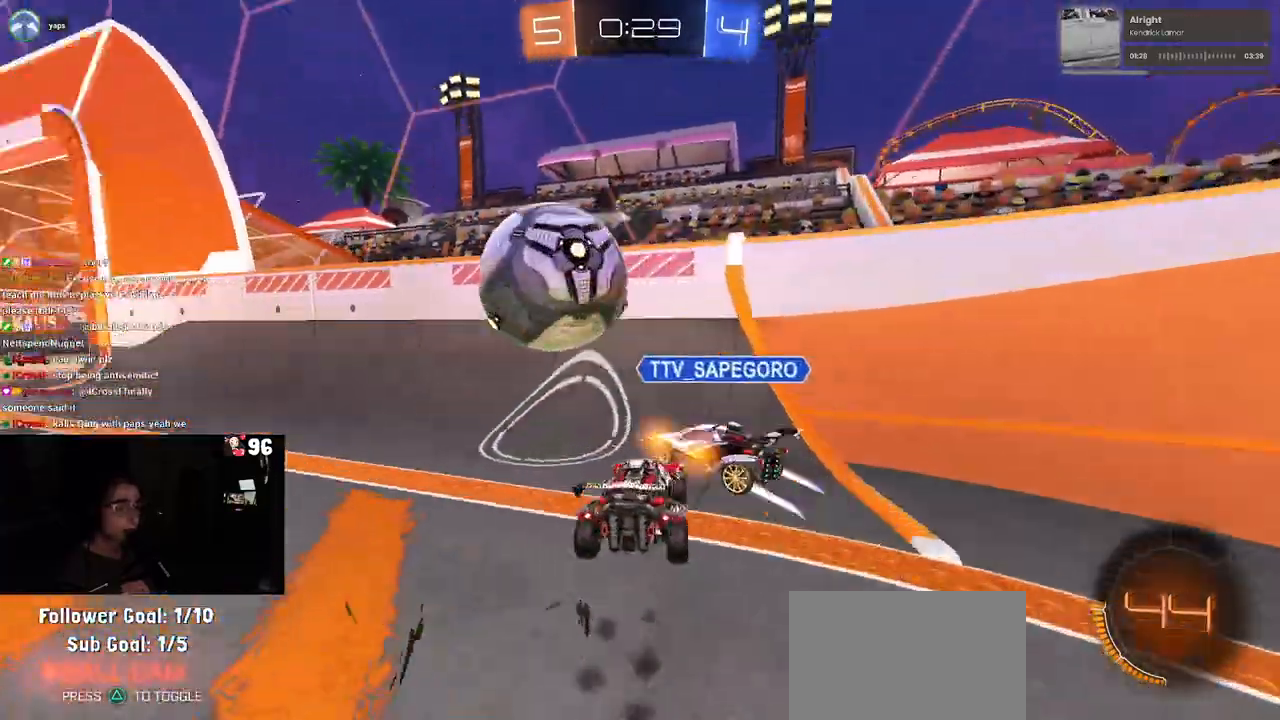
{"buttons": ["R2"], "left_stick": "center", "right_stick": "center", "events": [[450, "left_stick", "center"]]}
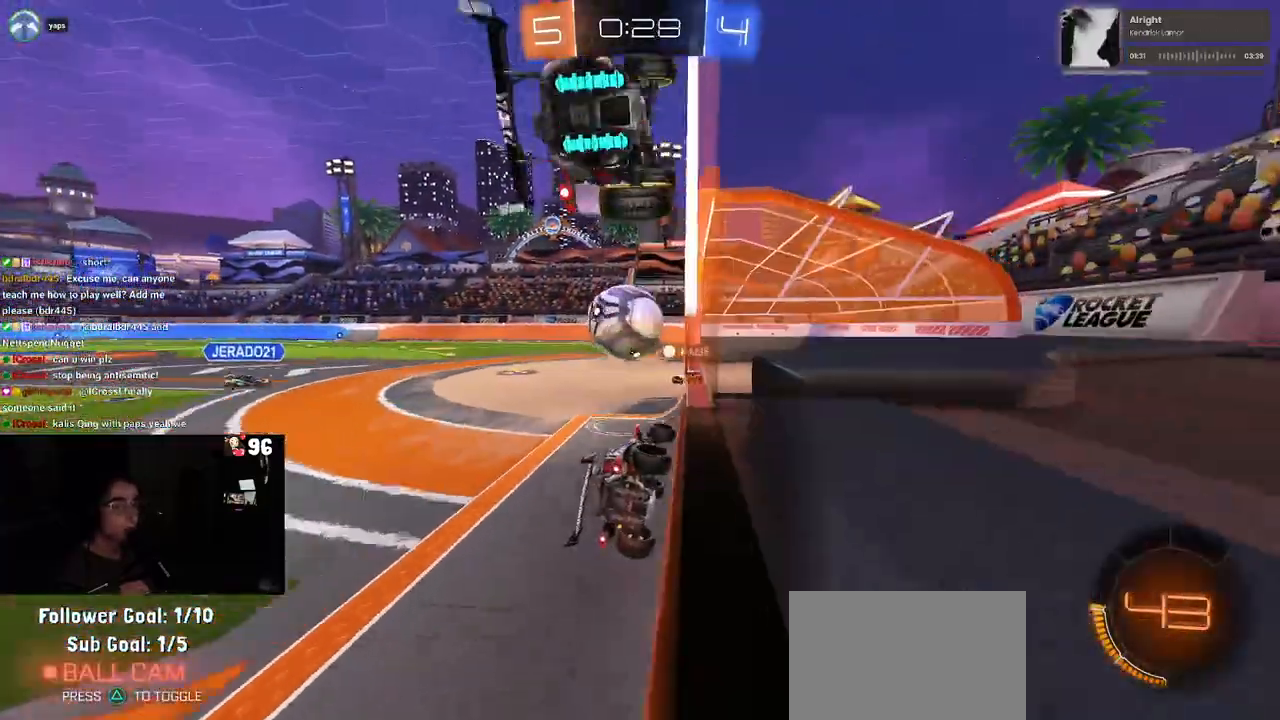
{"buttons": ["R2"], "left_stick": "left", "right_stick": "center", "events": [[17, "left_stick", "right"], [150, "left_stick", "center"], [400, "left_stick", "left"]]}
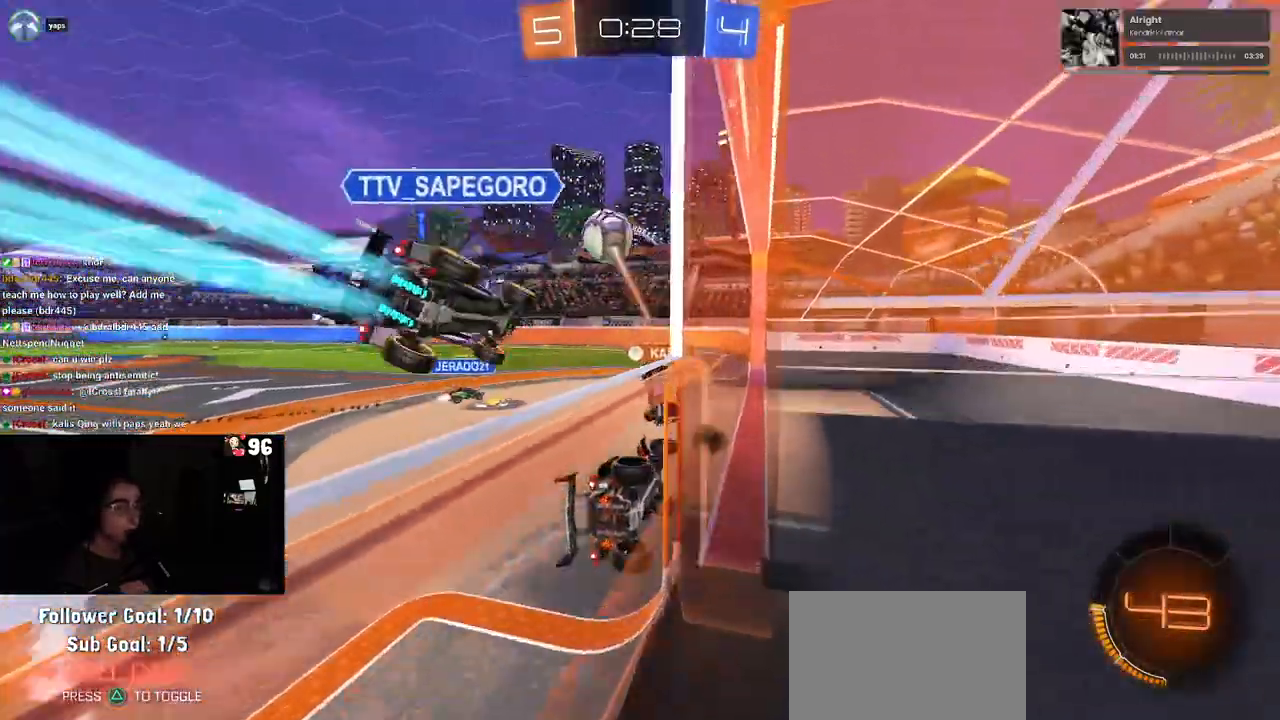
{"buttons": ["R2"], "left_stick": "center", "right_stick": "center", "events": [[17, "left_stick", "down-left"], [167, "SQUARE", "down"], [183, "left_stick", "down-right"], [367, "SQUARE", "up"], [400, "left_stick", "center"]]}
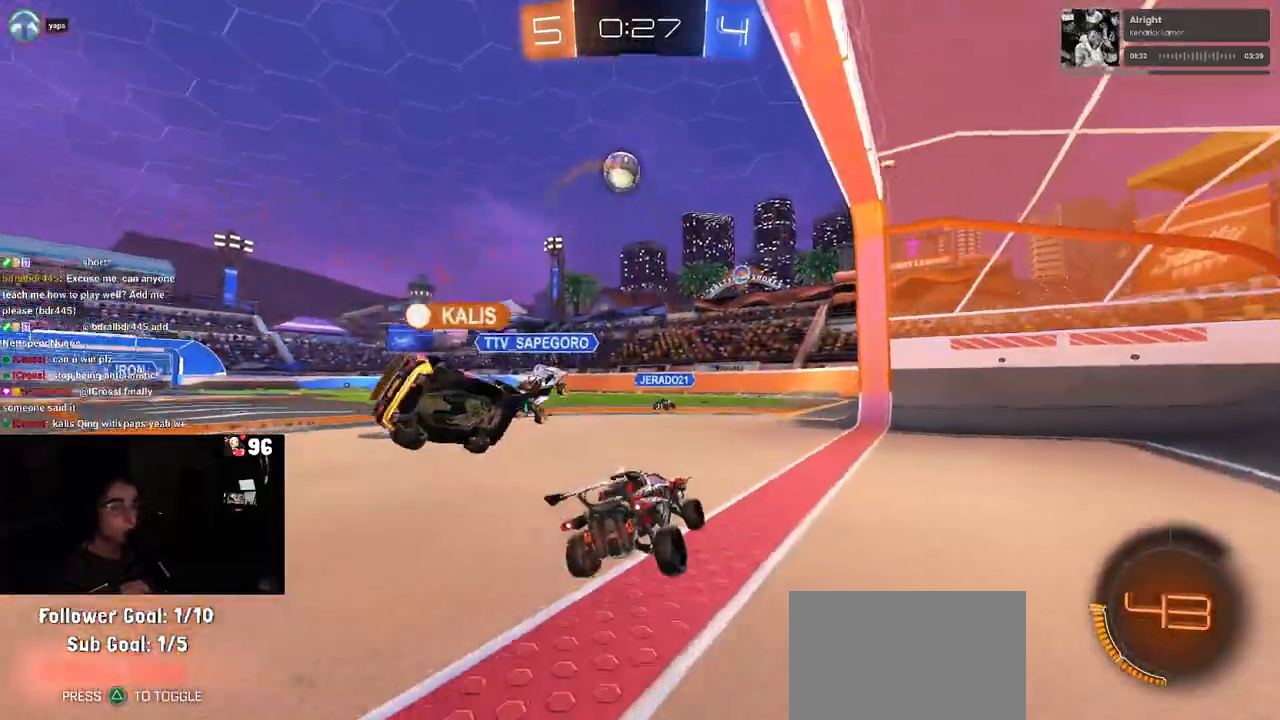
{"buttons": ["R2"], "left_stick": "center", "right_stick": "center", "events": []}
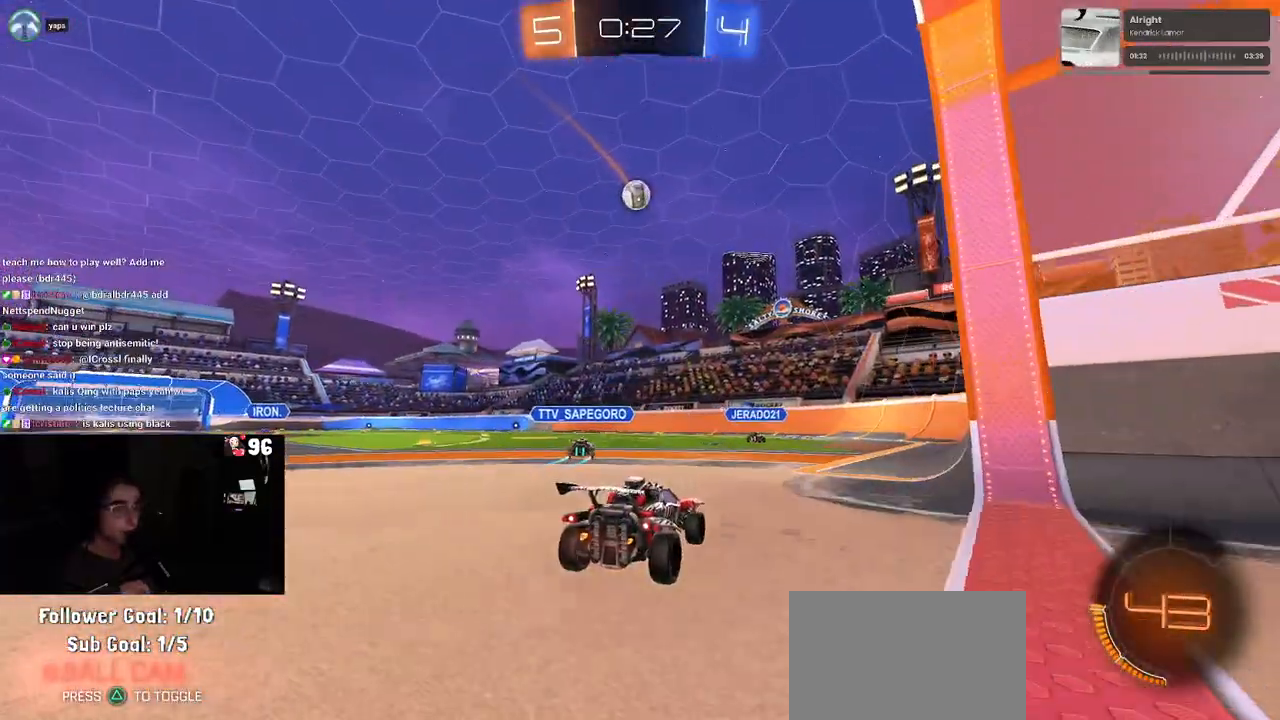
{"buttons": ["R2"], "left_stick": "center", "right_stick": "center", "events": [[50, "left_stick", "left"], [200, "left_stick", "center"]]}
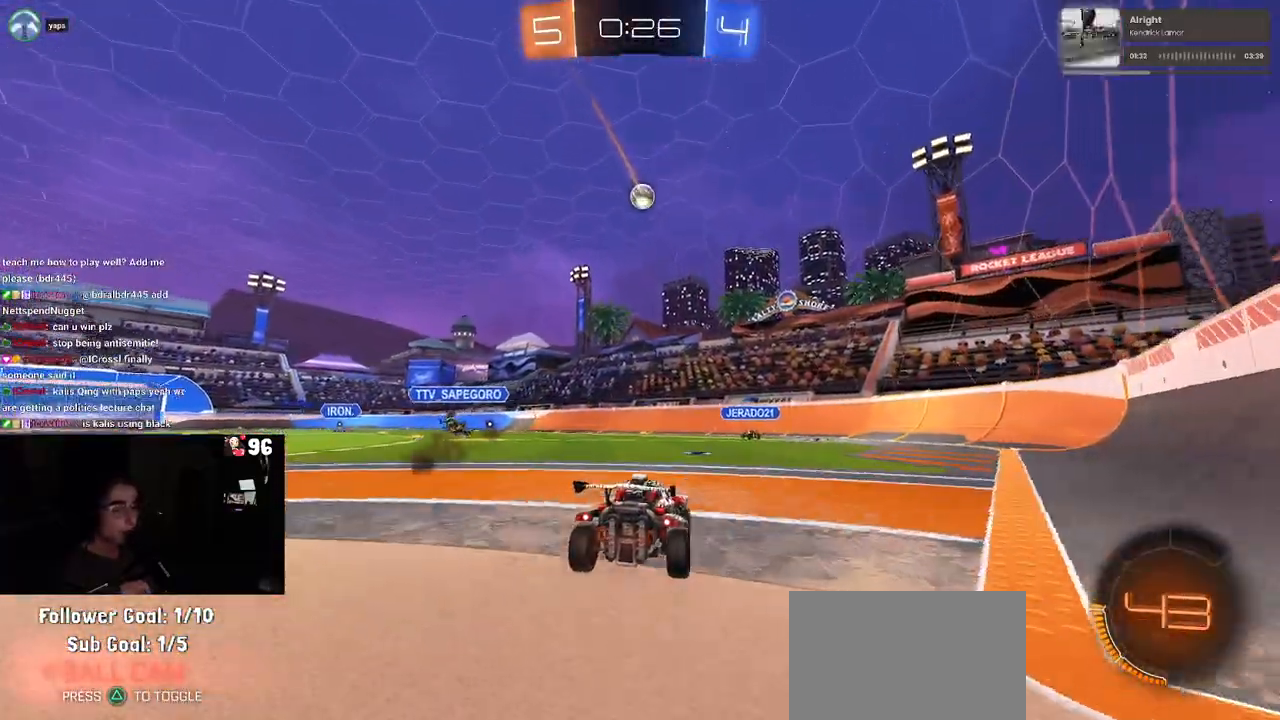
{"buttons": ["R2"], "left_stick": "left", "right_stick": "center", "events": [[483, "left_stick", "left"]]}
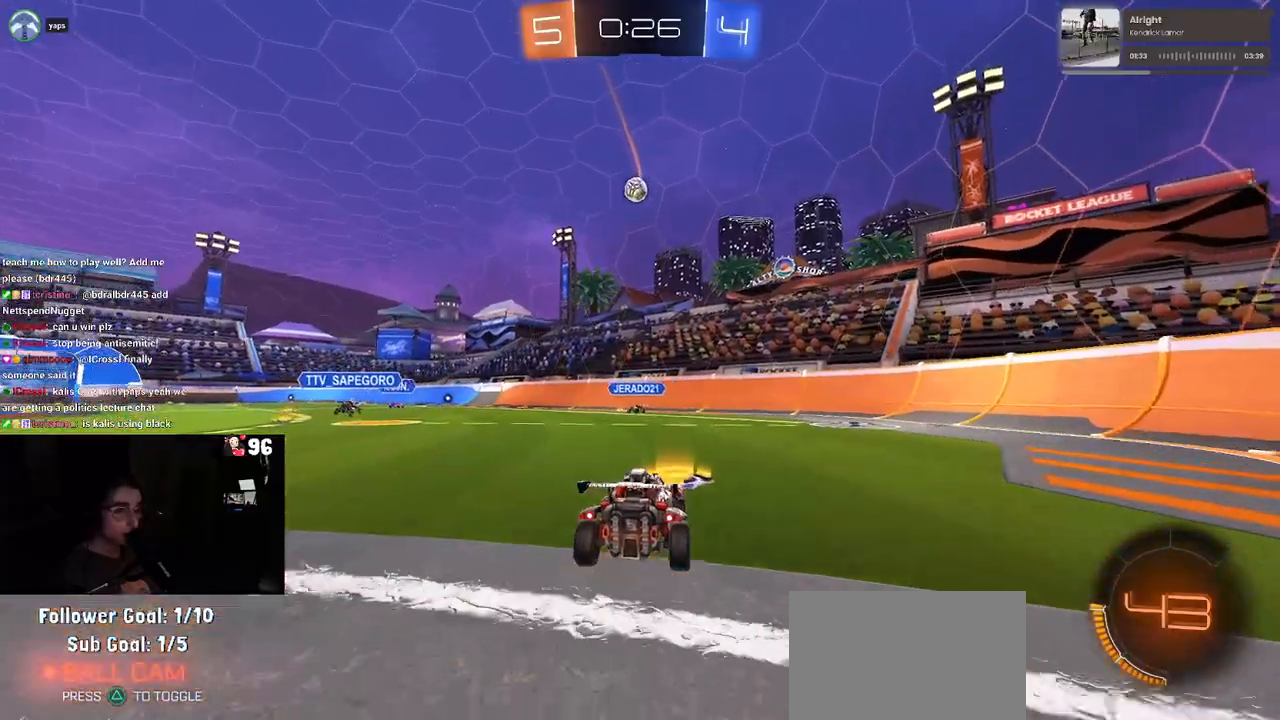
{"buttons": ["R2"], "left_stick": "right", "right_stick": "center", "events": [[283, "left_stick", "center"], [367, "left_stick", "down-right"], [483, "left_stick", "right"]]}
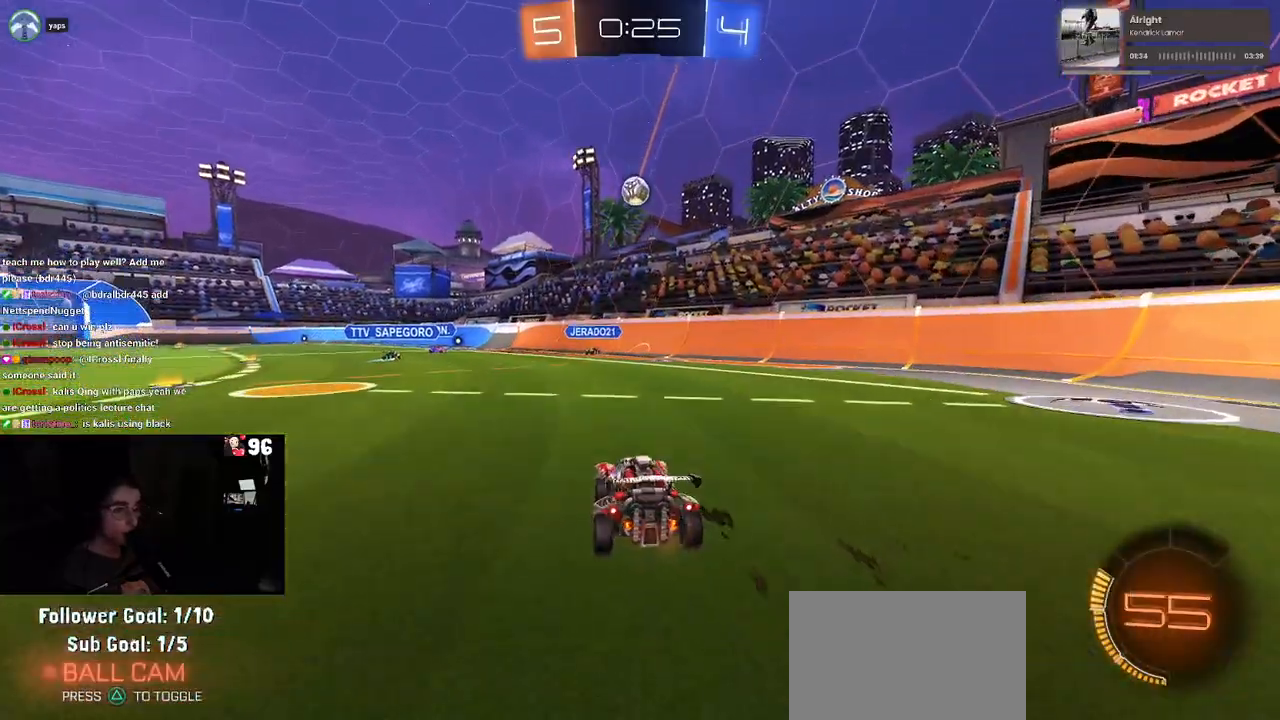
{"buttons": ["R2"], "left_stick": "left", "right_stick": "center", "events": [[167, "left_stick", "center"], [233, "left_stick", "left"], [333, "left_stick", "center"], [433, "left_stick", "left"]]}
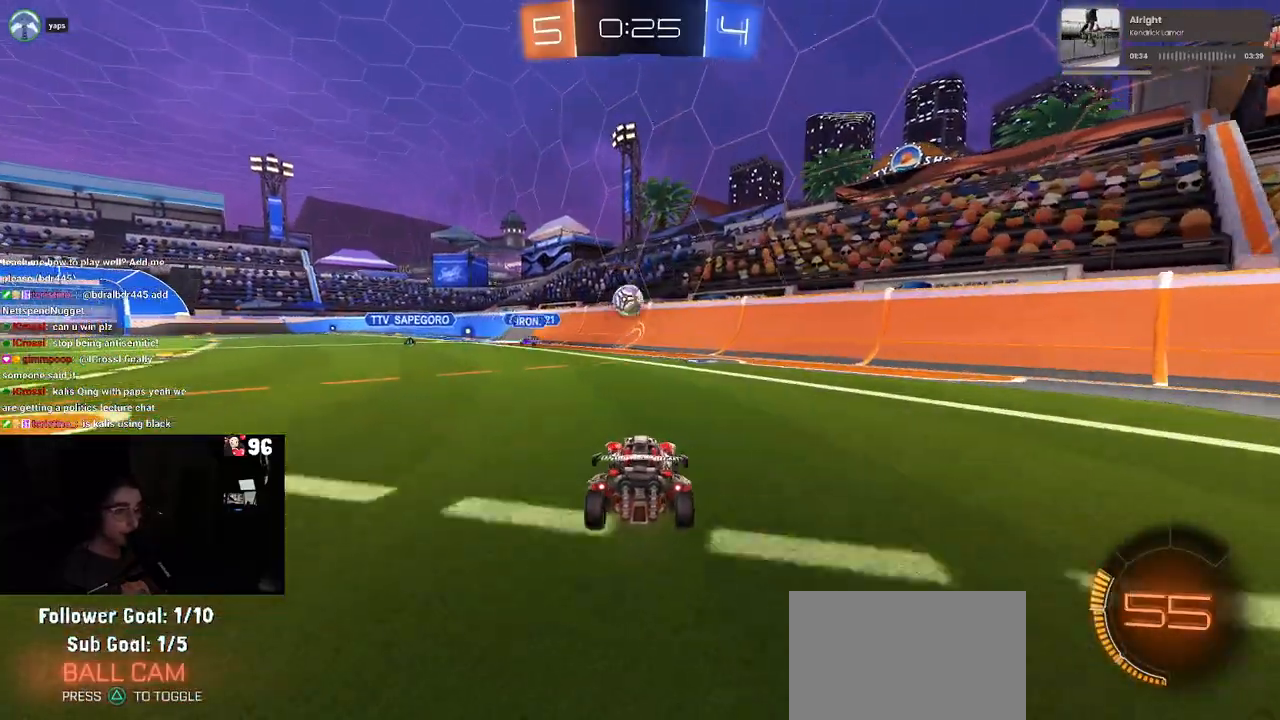
{"buttons": ["R2"], "left_stick": "center", "right_stick": "center", "events": [[50, "left_stick", "center"], [117, "left_stick", "right"], [467, "left_stick", "center"]]}
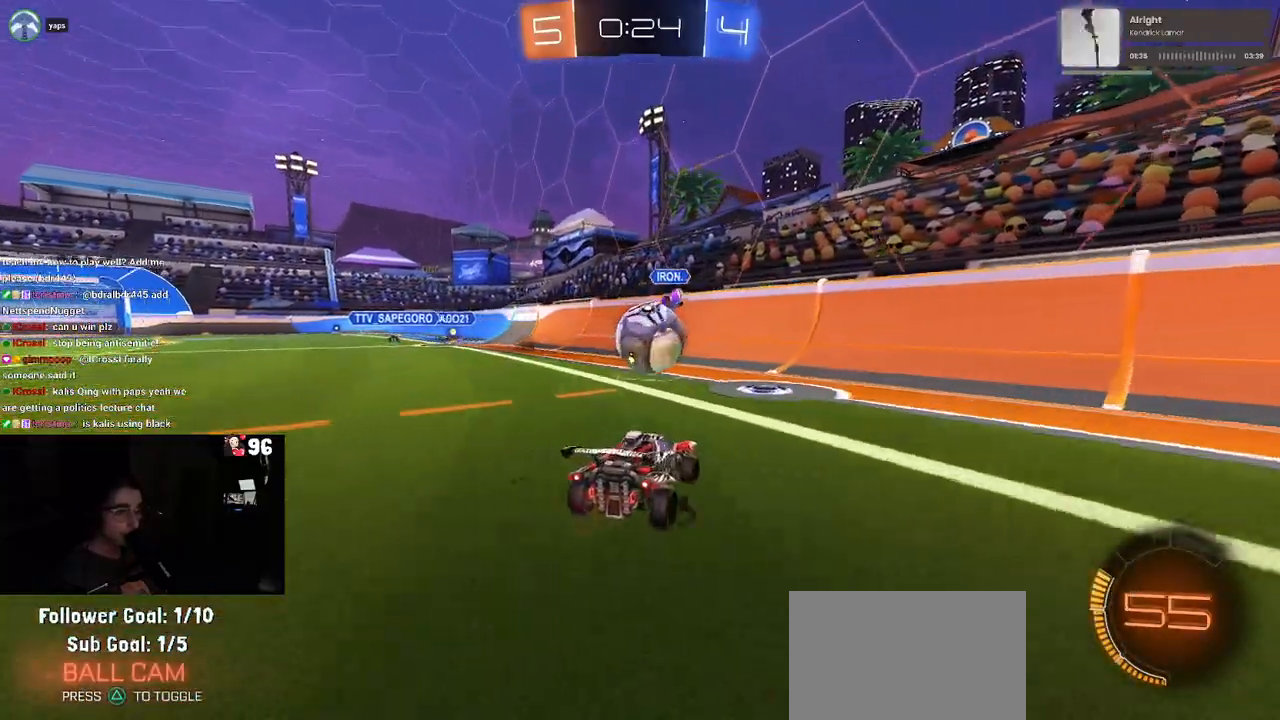
{"buttons": ["R2"], "left_stick": "right", "right_stick": "center", "events": [[33, "left_stick", "right"]]}
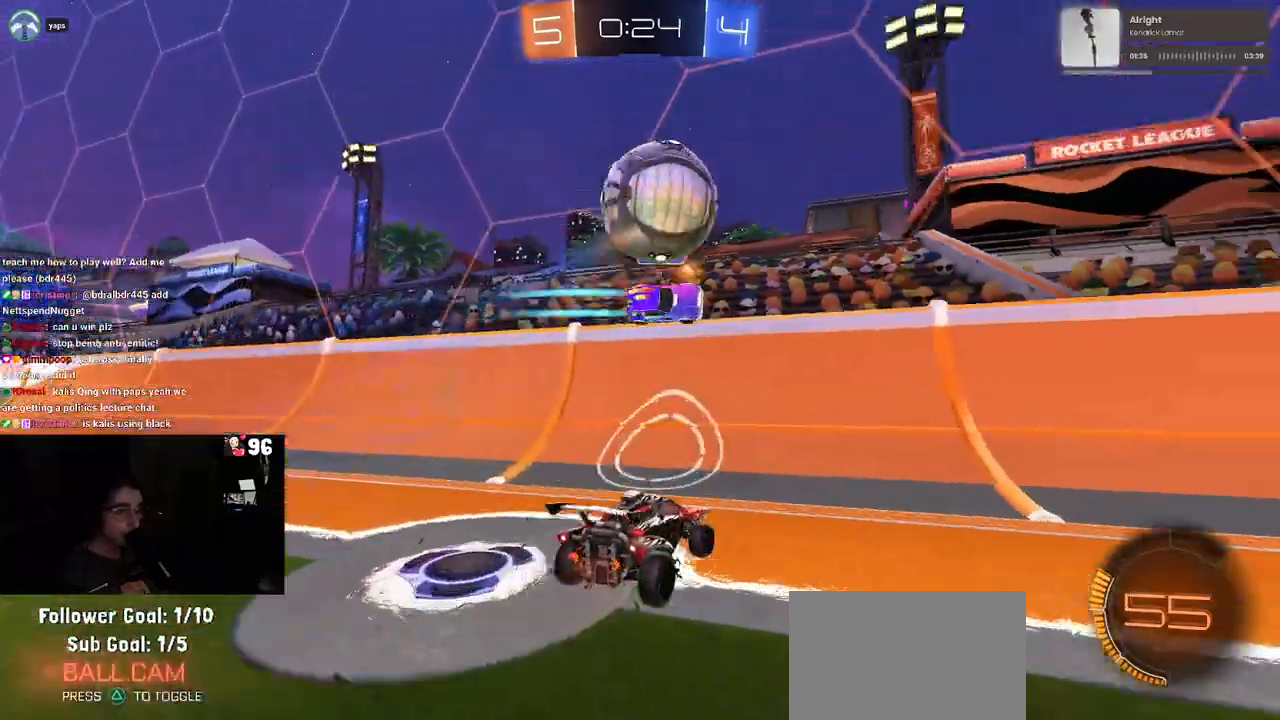
{"buttons": ["R2"], "left_stick": "right", "right_stick": "center", "events": []}
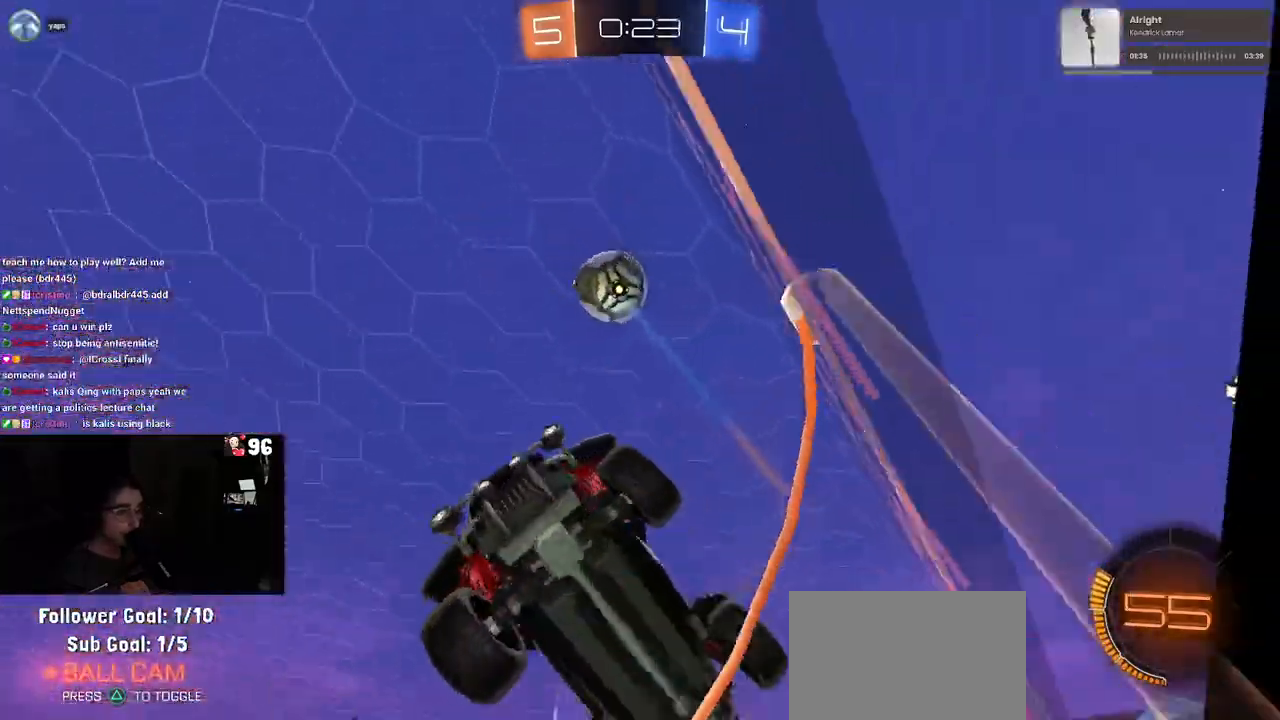
{"buttons": ["R2"], "left_stick": "center", "right_stick": "center", "events": [[17, "left_stick", "center"]]}